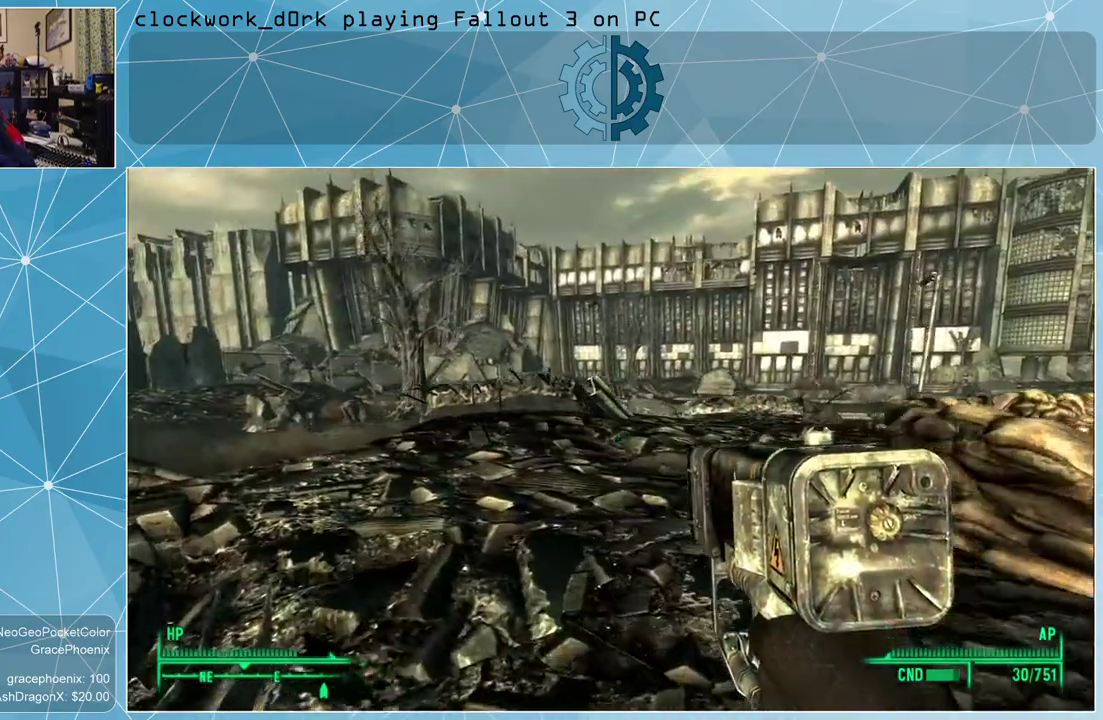
Gameplay with keyboard and mouse; each line is a JSON object with the keys and mouse buttons held at the frame after it. "events" lists presses ("down") and releases ("up") of "1", "2", "3", "4", "5", "a", "alt", "c", "ctrl", "d", "e", "f", "q", "r", "s", "shift", "space", "tab", "v", "w", "x", "z", "mouse_left", "mouse_wheel" and "mouse_right" between this image and that frame as [ms after this image, input, new state], when the widget could be followed in between. "mouse_left", "mouse_wheel", "mouse_right" = the "left", "wheel", "right" buttons of the "mouse" list. No other keys are recorded. "wheel" means that the mouse wheel is clicked or scrolled. Not read: mouse_move other_keys.
{"keys": ["a", "w"], "mouse": [], "events": []}
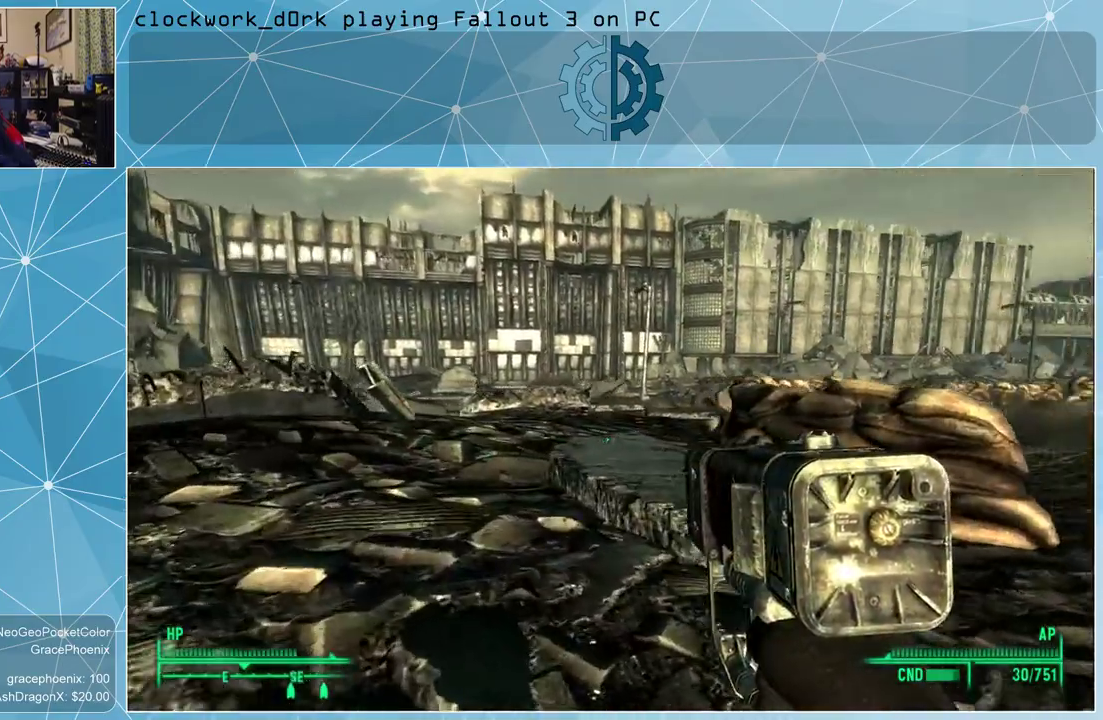
{"keys": ["w"], "mouse": [], "events": [[233, "a", "up"]]}
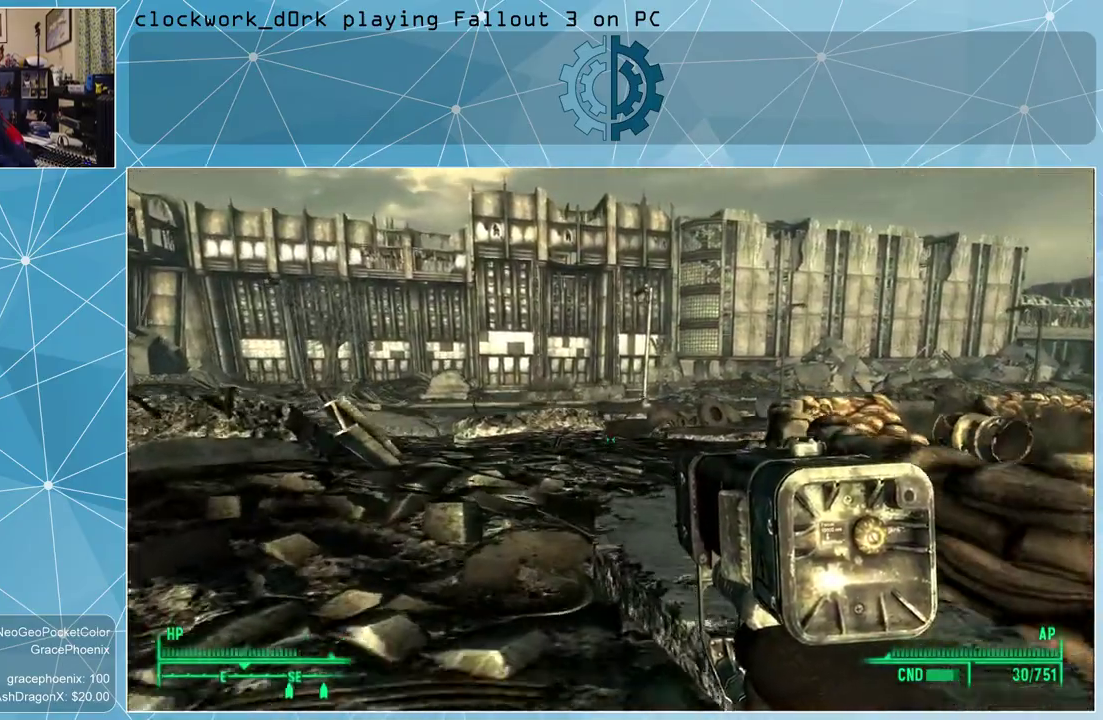
{"keys": ["w"], "mouse": [], "events": []}
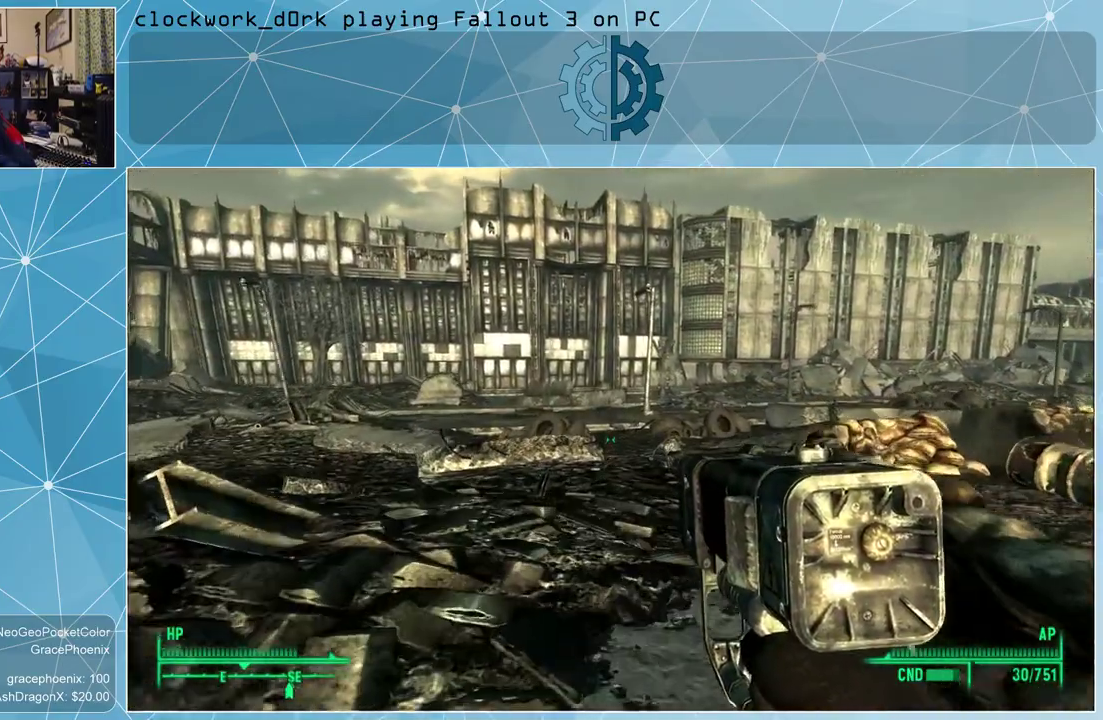
{"keys": ["w"], "mouse": [], "events": []}
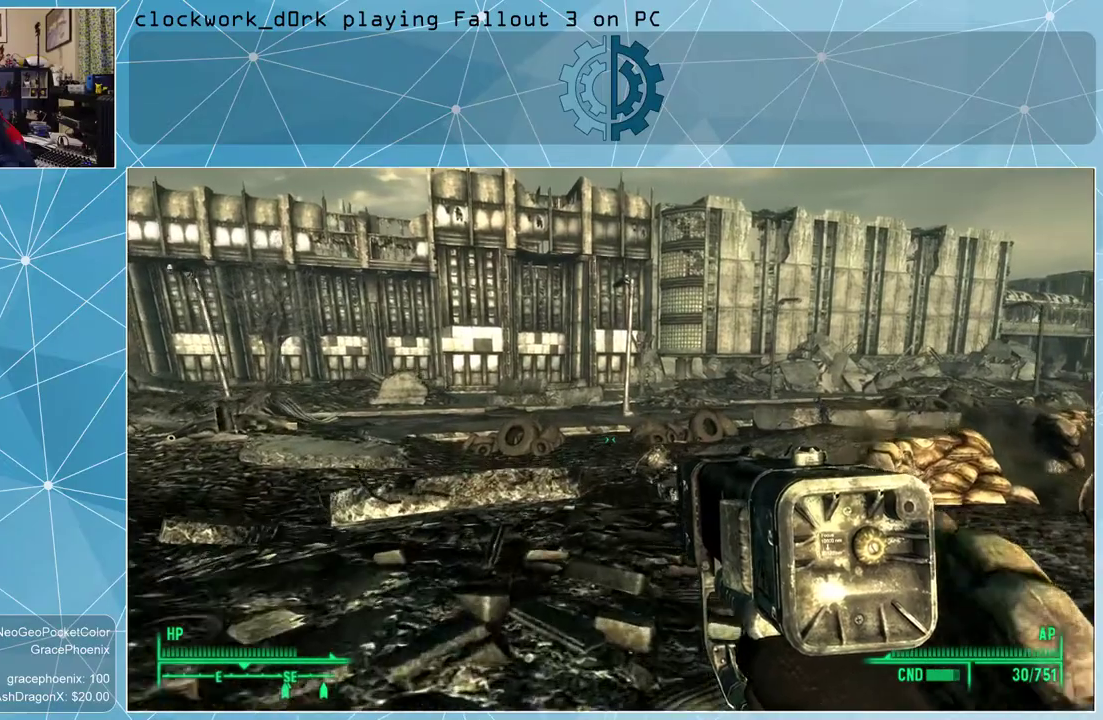
{"keys": ["w"], "mouse": [], "events": [[167, "d", "down"], [400, "d", "up"]]}
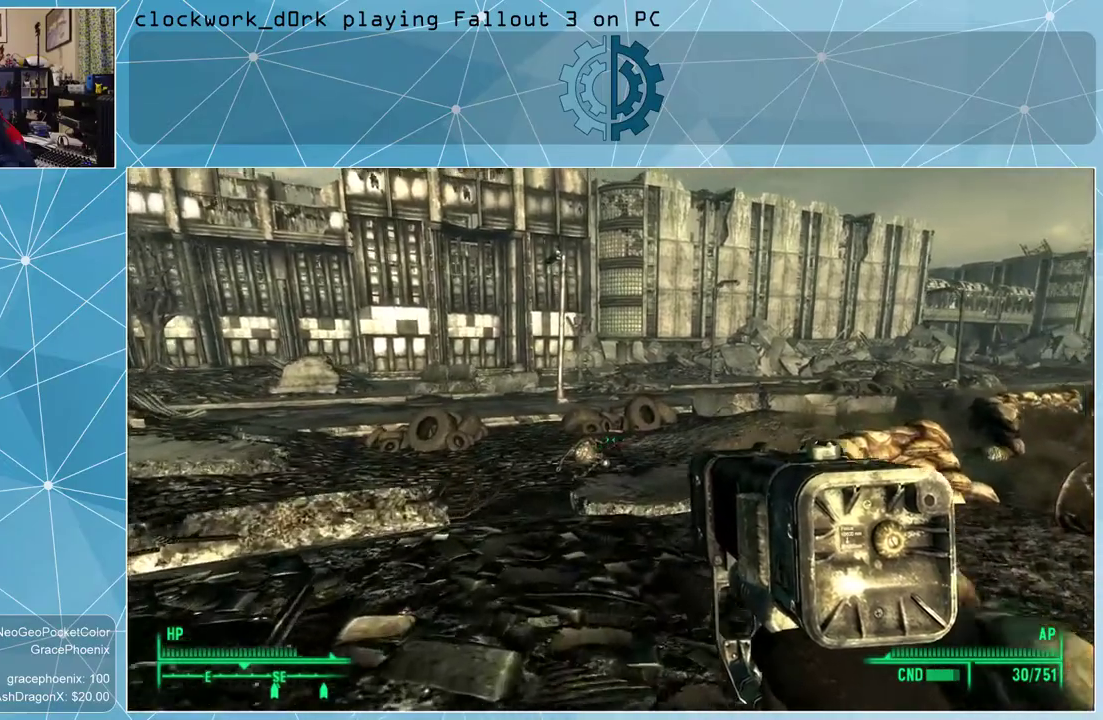
{"keys": ["w"], "mouse": [], "events": []}
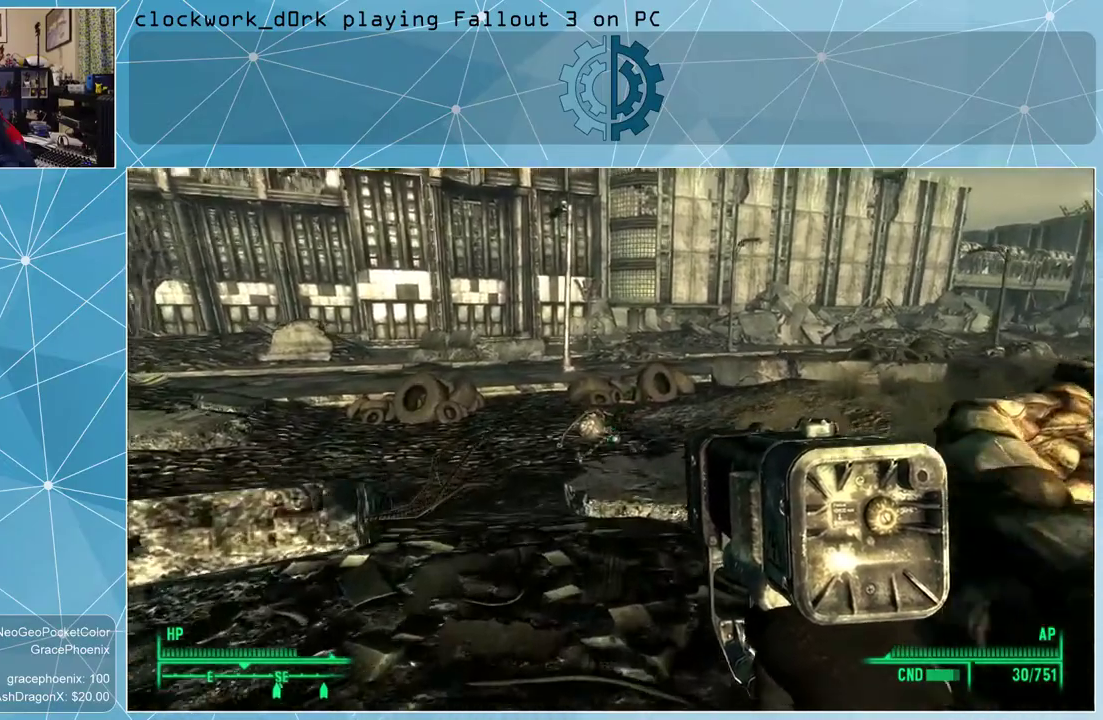
{"keys": ["space", "w"], "mouse": [], "events": [[500, "space", "down"]]}
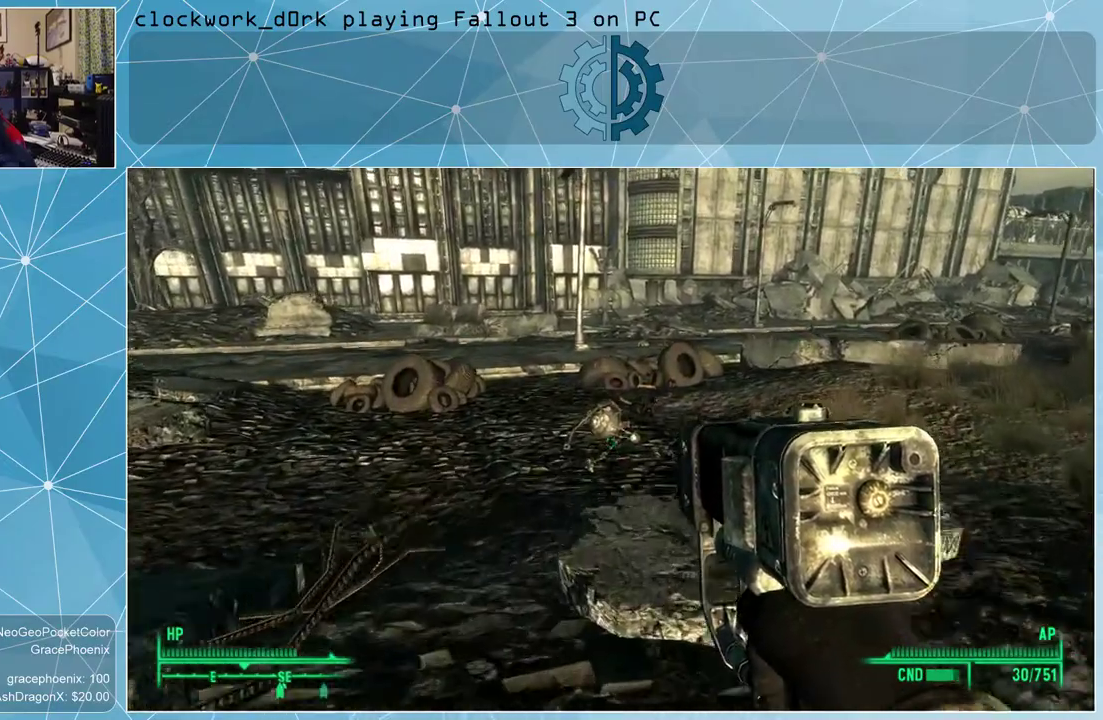
{"keys": ["w"], "mouse": [], "events": [[100, "space", "up"]]}
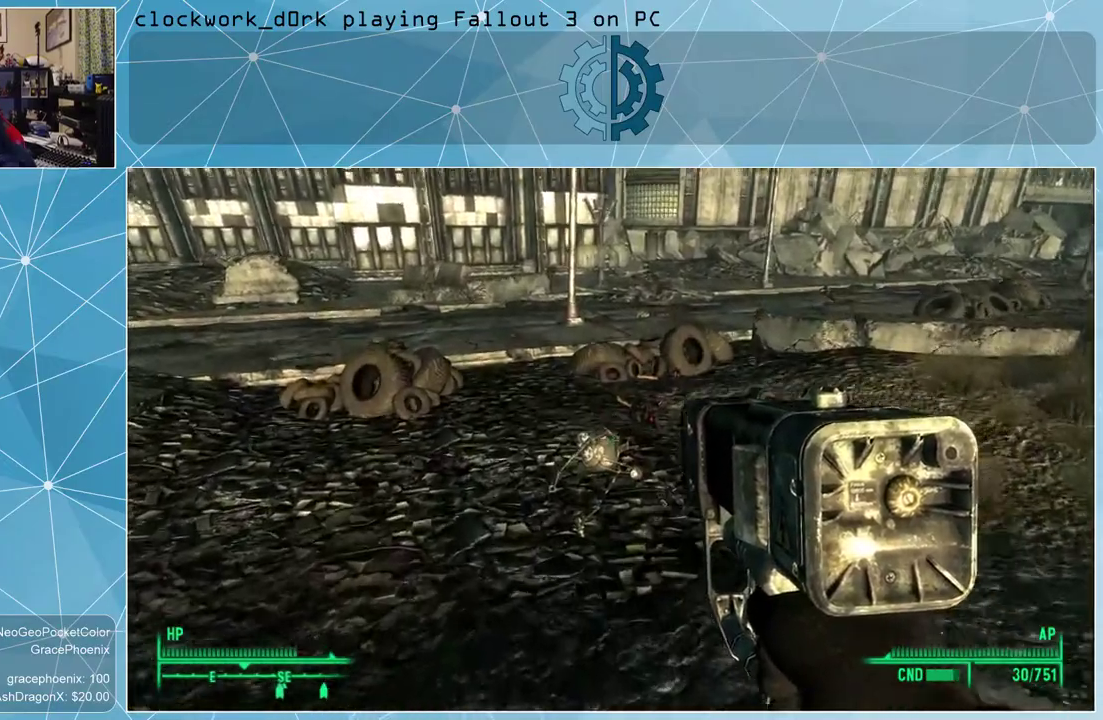
{"keys": ["w"], "mouse": [], "events": []}
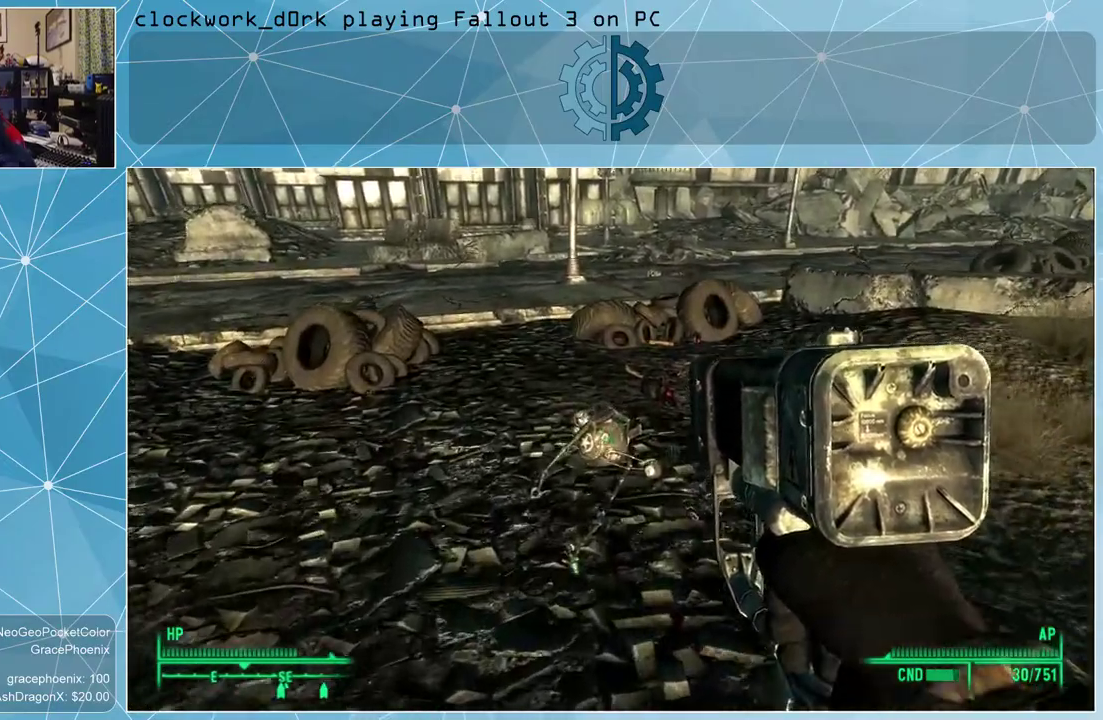
{"keys": ["w"], "mouse": [], "events": []}
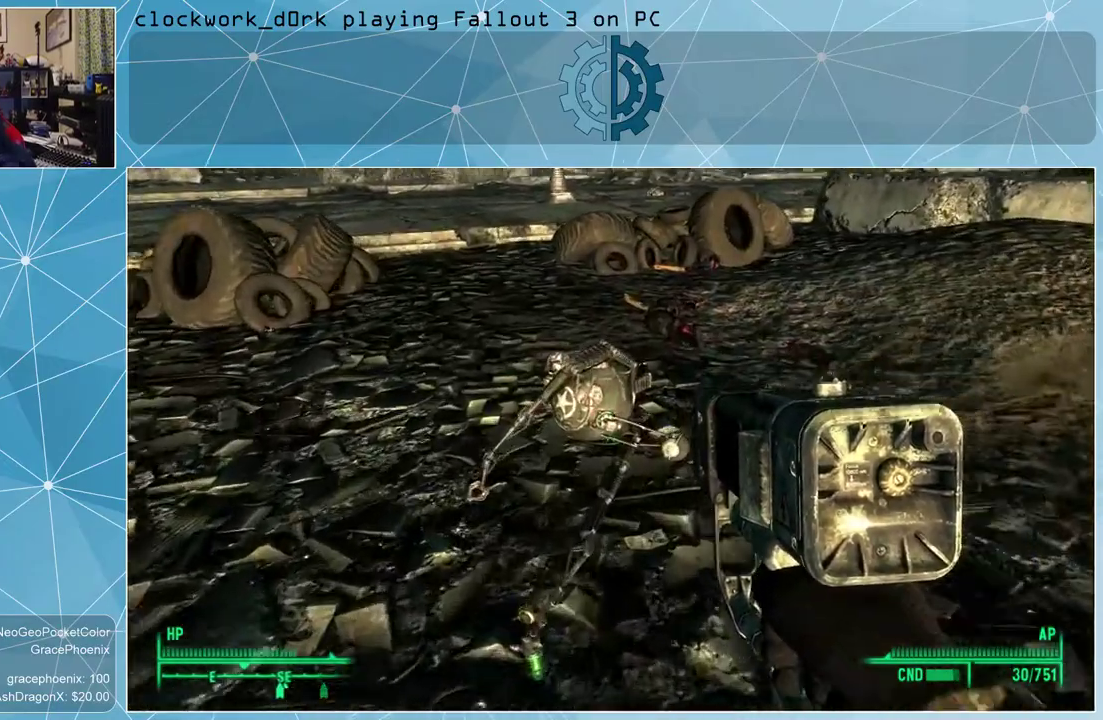
{"keys": [], "mouse": [], "events": [[133, "w", "up"], [333, "e", "down"], [400, "e", "up"]]}
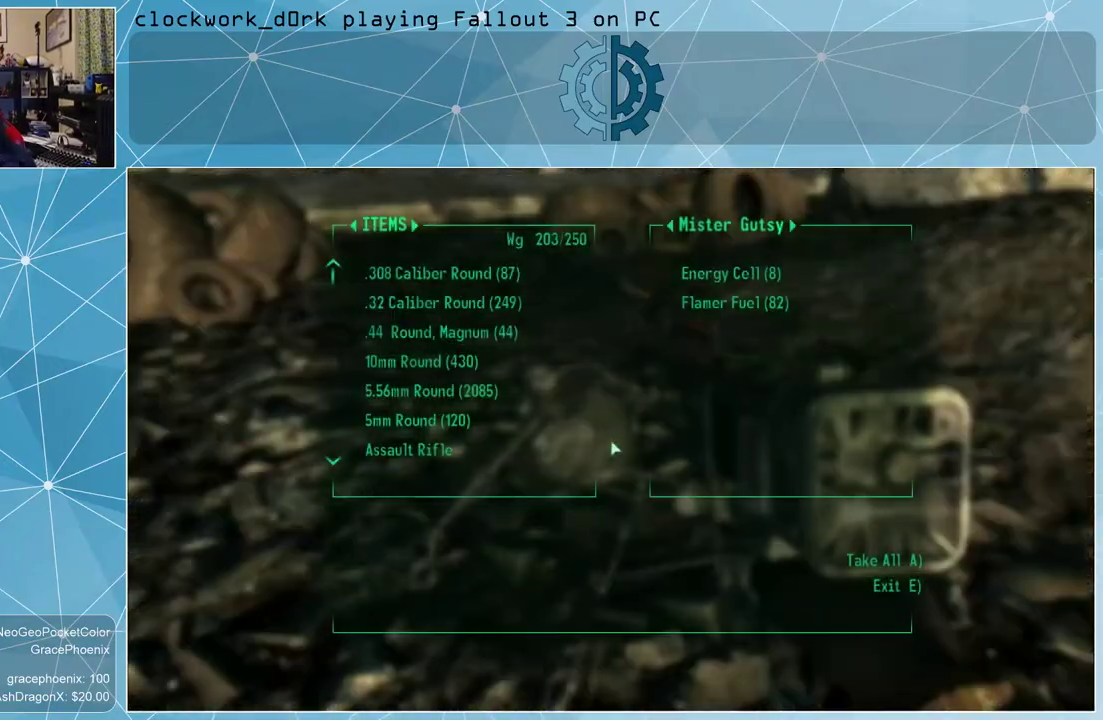
{"keys": [], "mouse": [], "events": []}
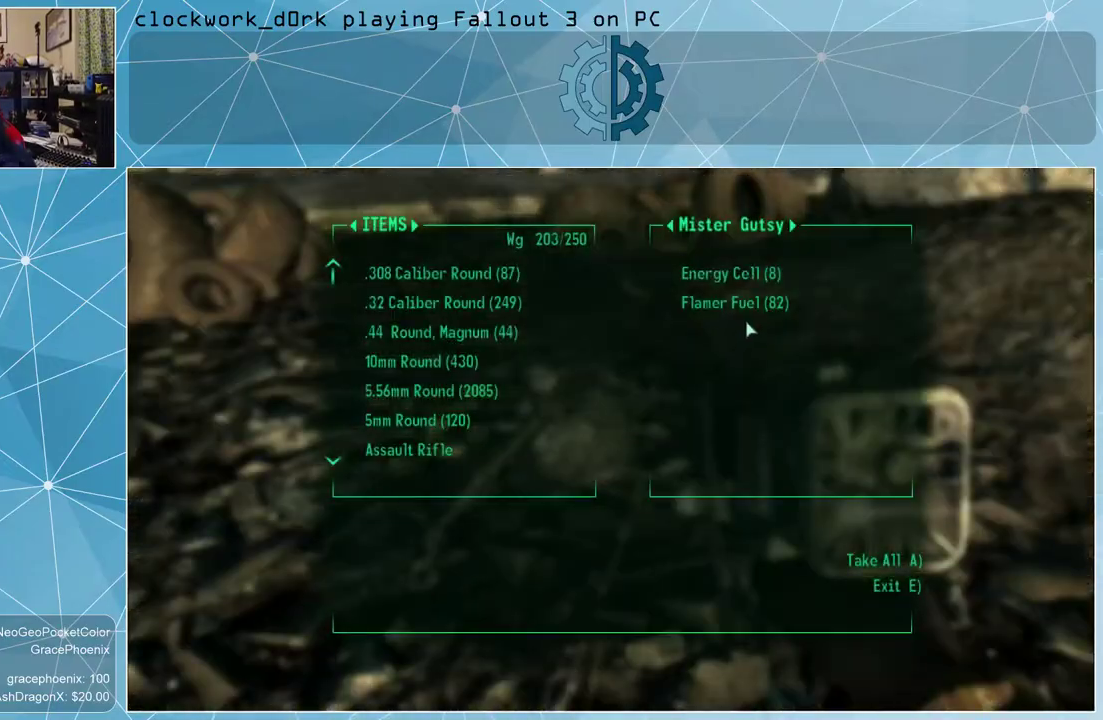
{"keys": [], "mouse": [], "events": []}
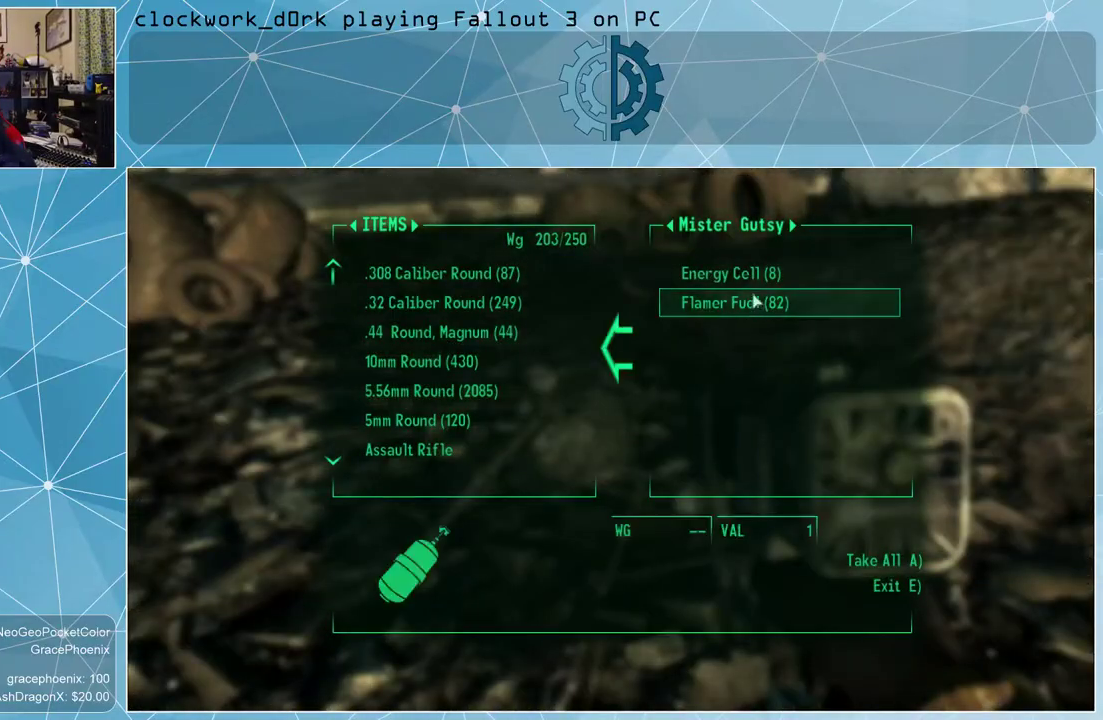
{"keys": [], "mouse": [], "events": []}
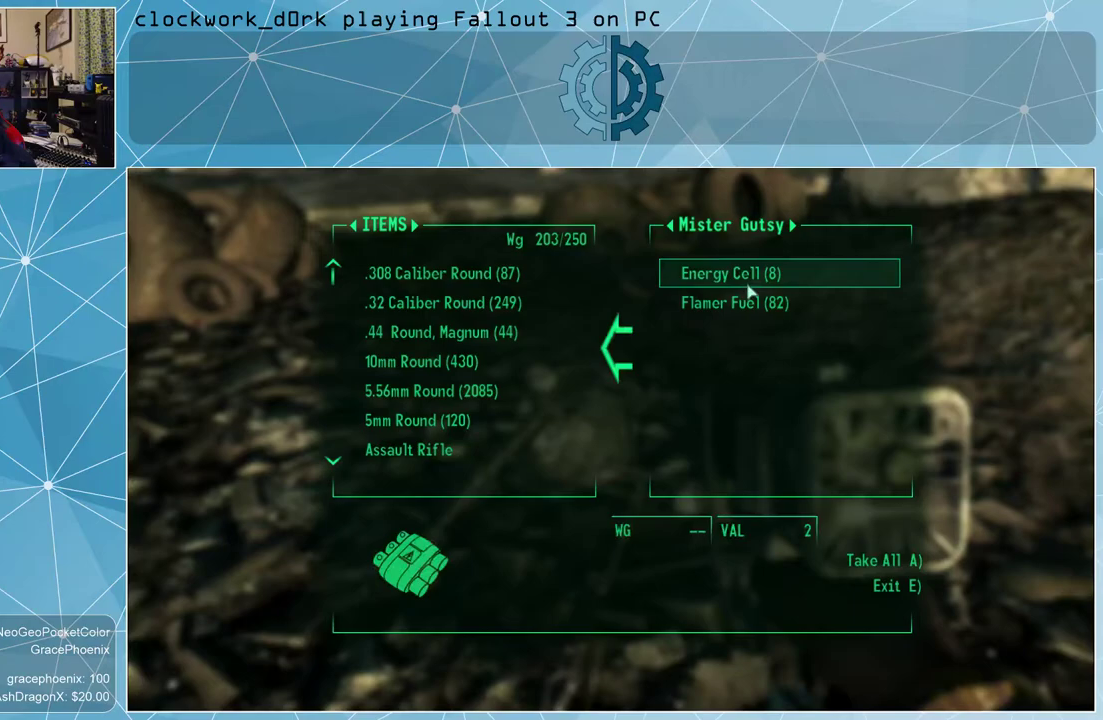
{"keys": [], "mouse": [], "events": [[67, "mouse_left", "down"], [100, "mouse_left", "up"], [333, "mouse_left", "down"], [400, "mouse_left", "up"]]}
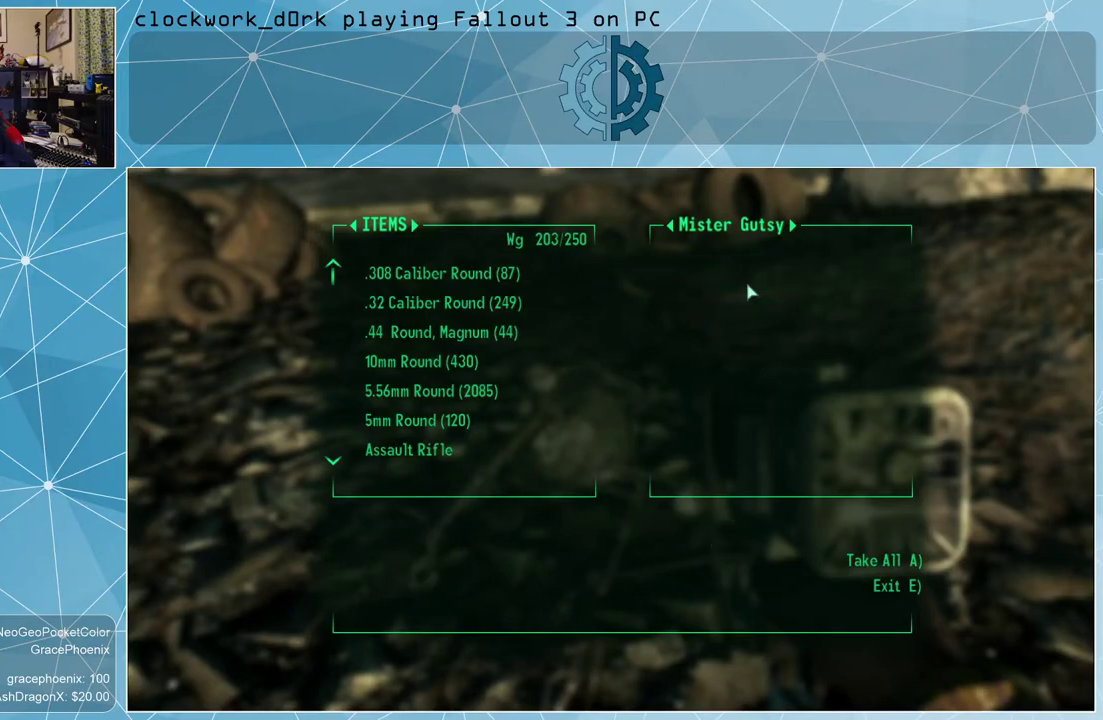
{"keys": [], "mouse": [], "events": [[133, "e", "down"], [200, "e", "up"]]}
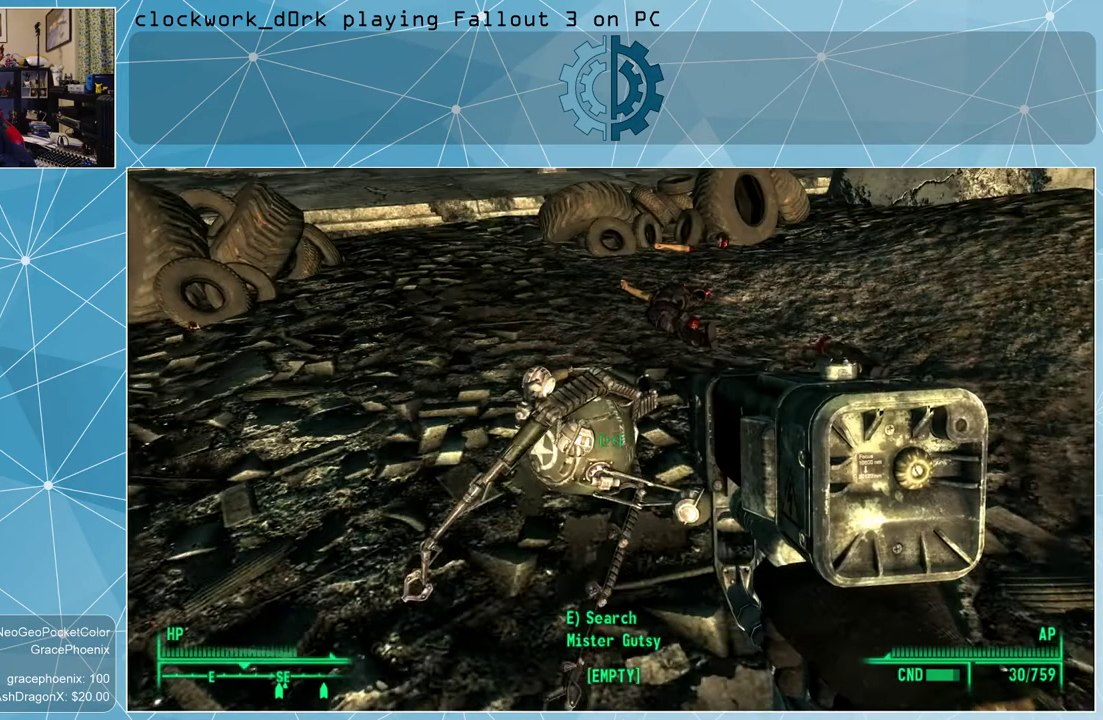
{"keys": ["w"], "mouse": [], "events": [[33, "w", "down"], [133, "d", "down"], [467, "d", "up"]]}
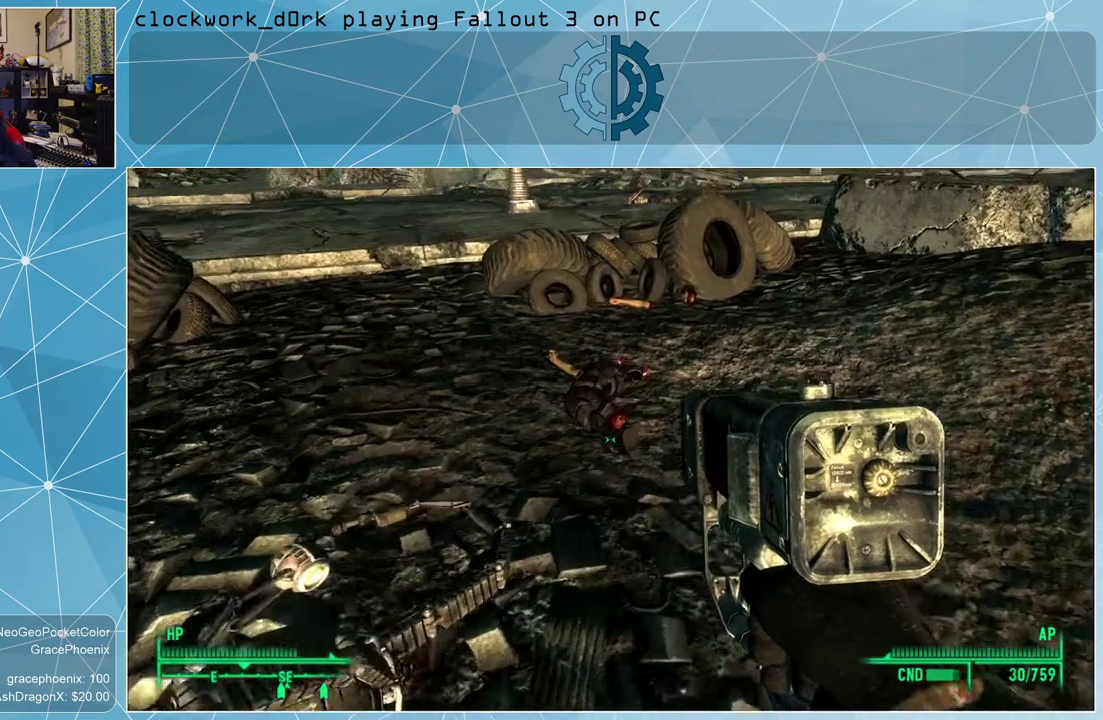
{"keys": [], "mouse": [], "events": [[467, "w", "up"]]}
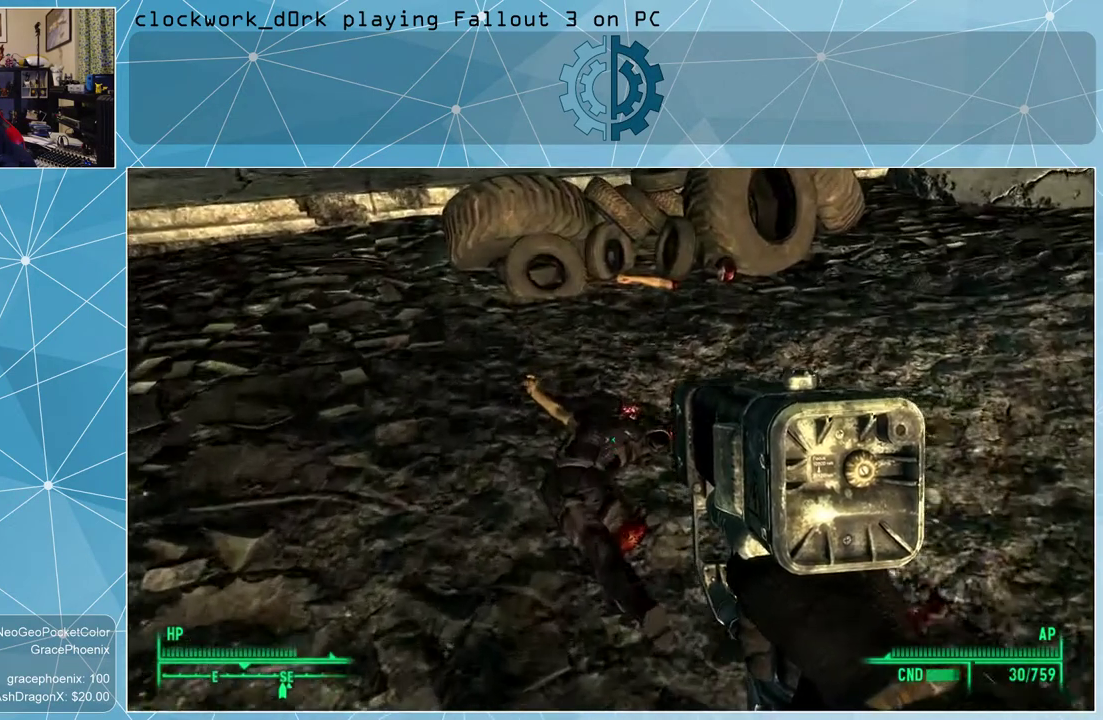
{"keys": [], "mouse": [], "events": [[67, "e", "down"], [167, "e", "up"]]}
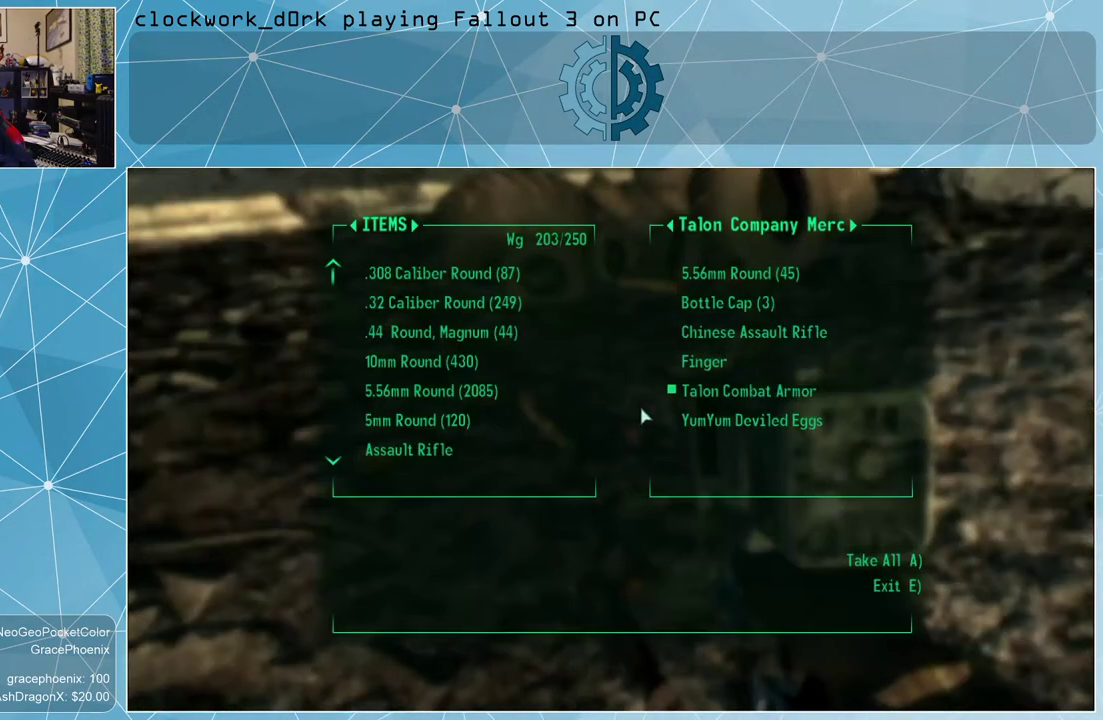
{"keys": [], "mouse": [], "events": []}
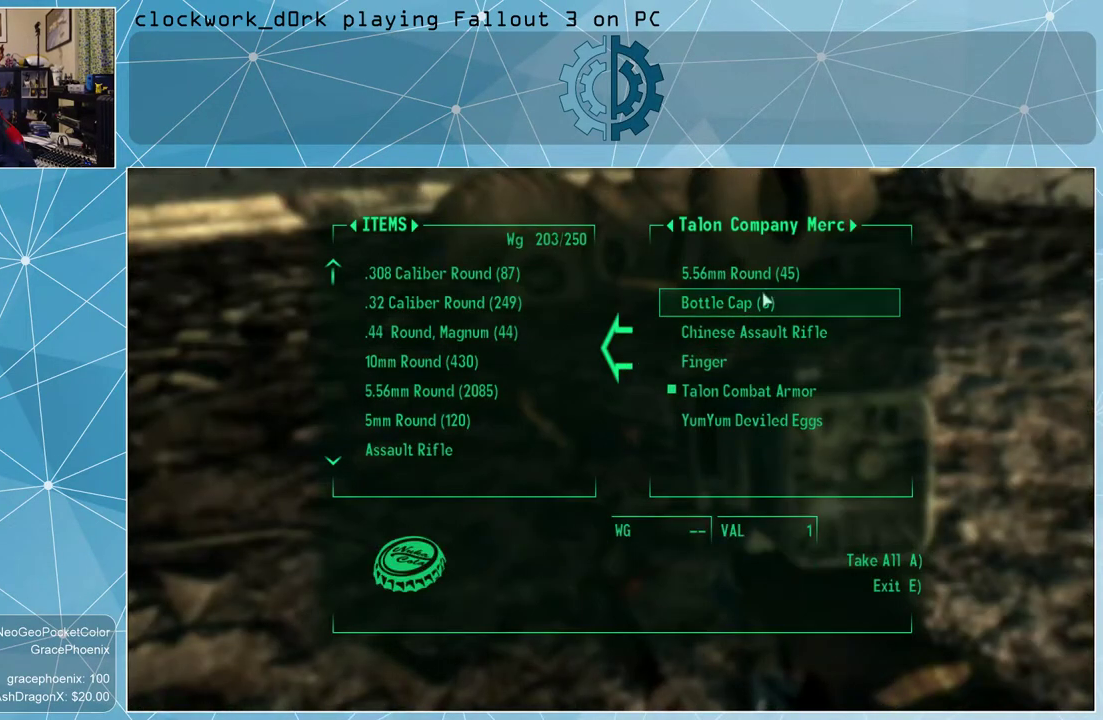
{"keys": [], "mouse": ["left"], "events": [[467, "mouse_left", "down"]]}
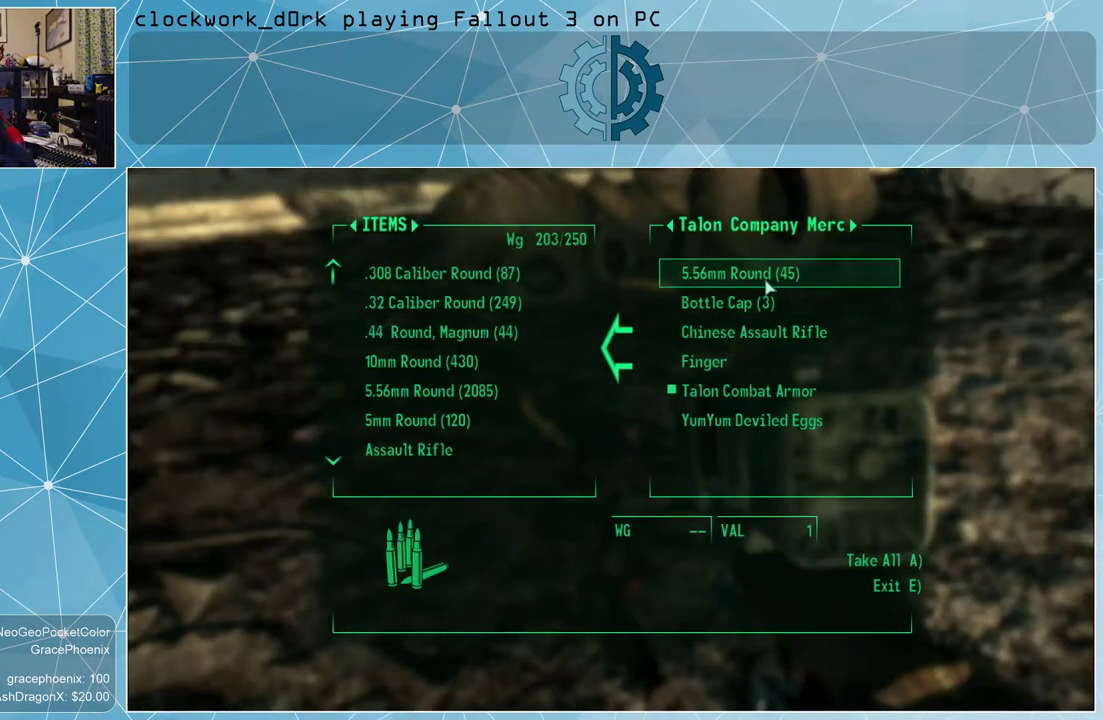
{"keys": [], "mouse": [], "events": [[67, "mouse_left", "up"], [167, "mouse_left", "down"], [267, "mouse_left", "up"]]}
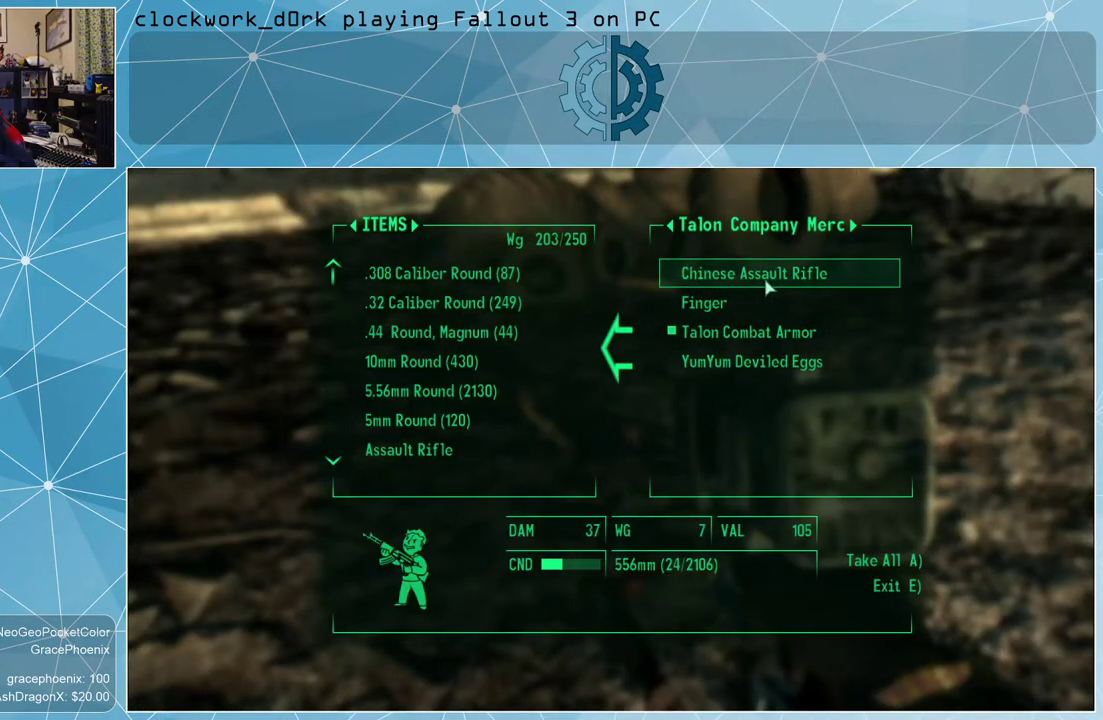
{"keys": [], "mouse": [], "events": []}
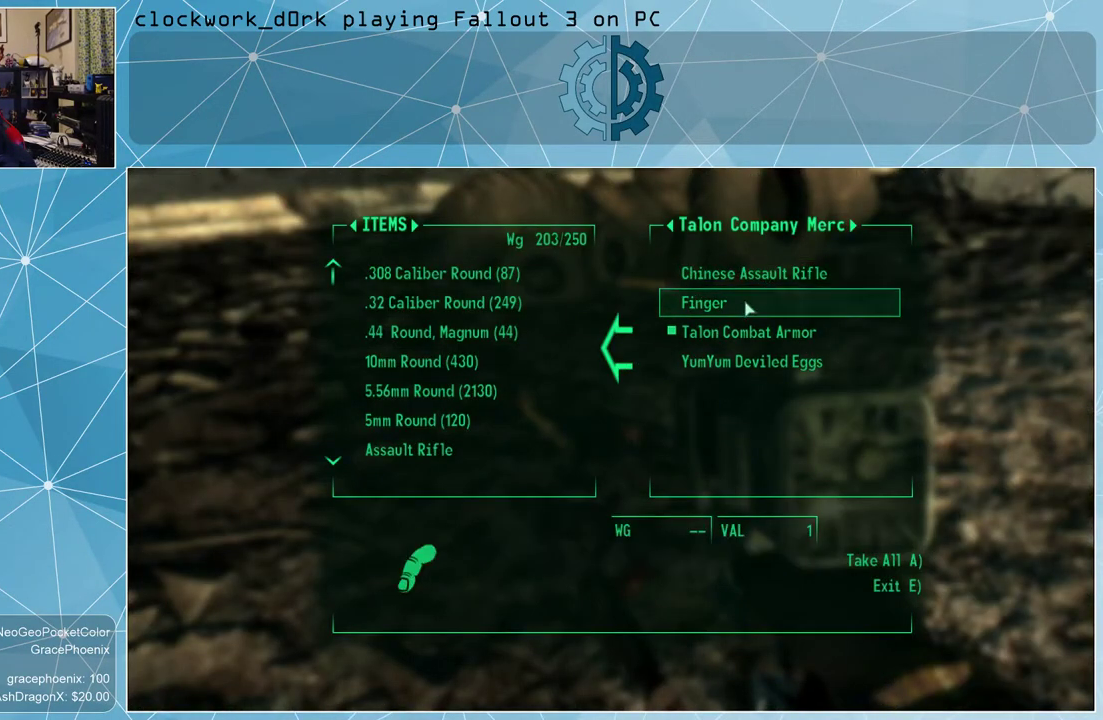
{"keys": [], "mouse": [], "events": [[333, "mouse_left", "down"], [433, "mouse_left", "up"]]}
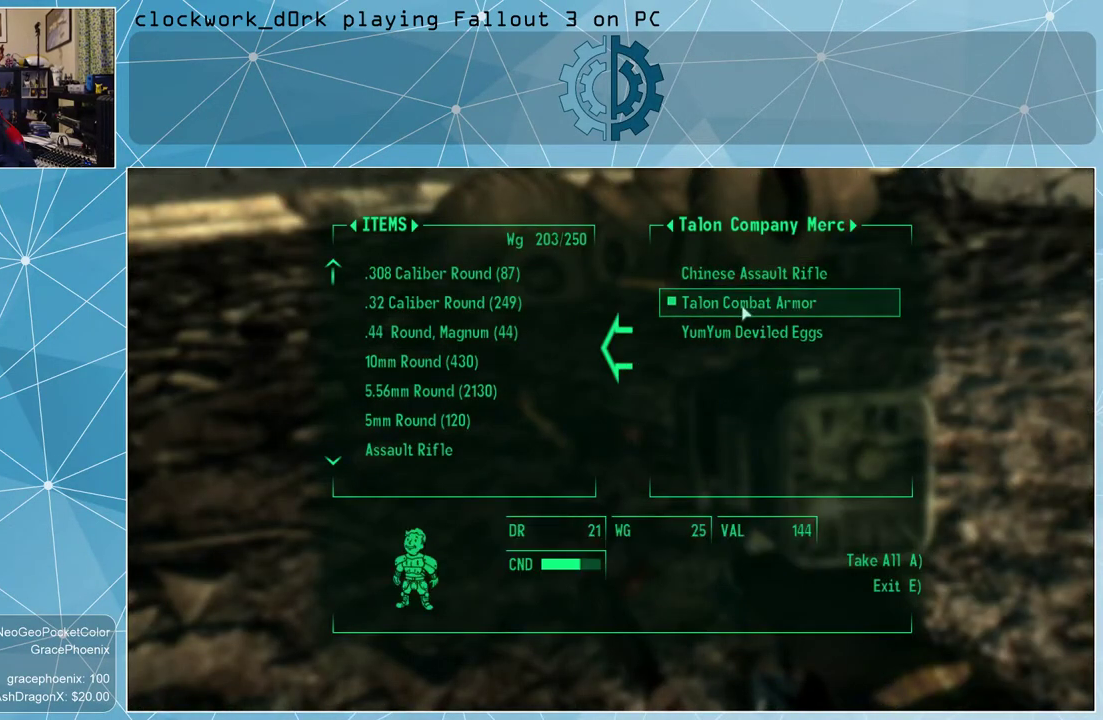
{"keys": [], "mouse": [], "events": []}
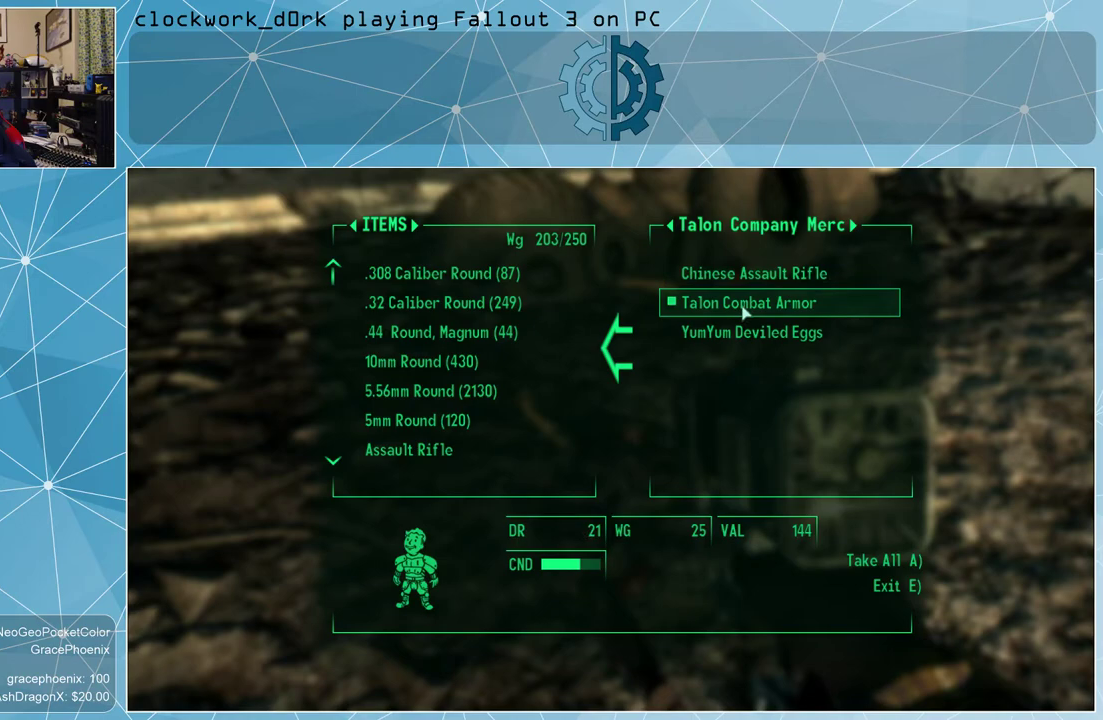
{"keys": [], "mouse": [], "events": []}
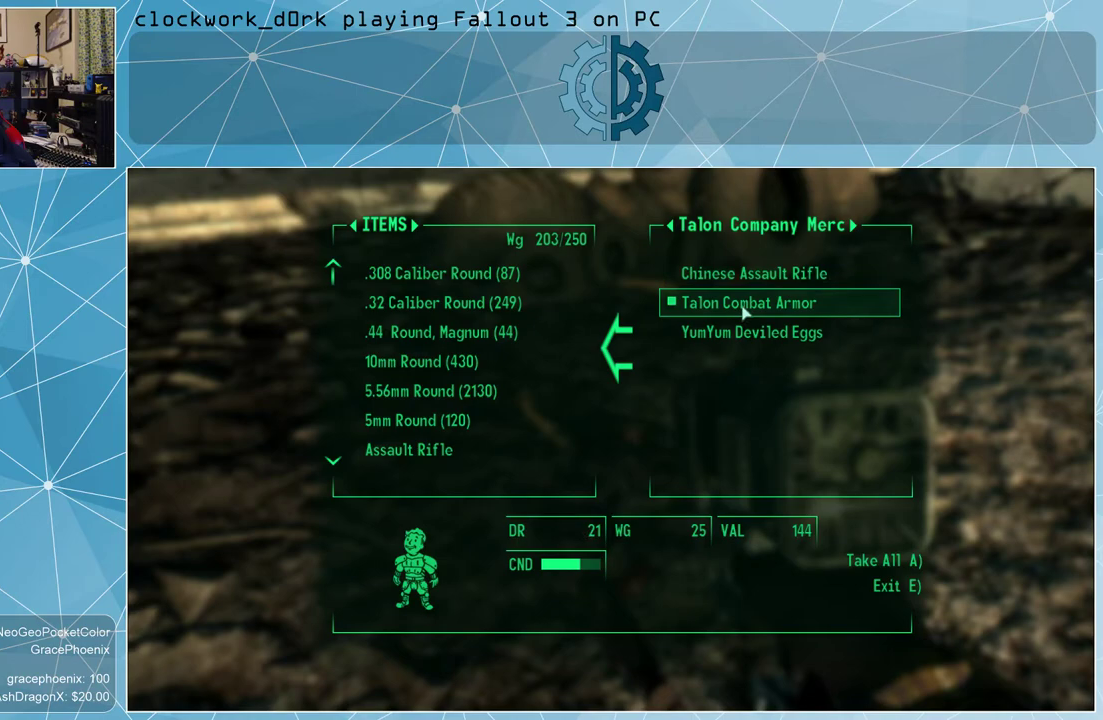
{"keys": [], "mouse": [], "events": [[400, "tab", "down"], [467, "tab", "up"]]}
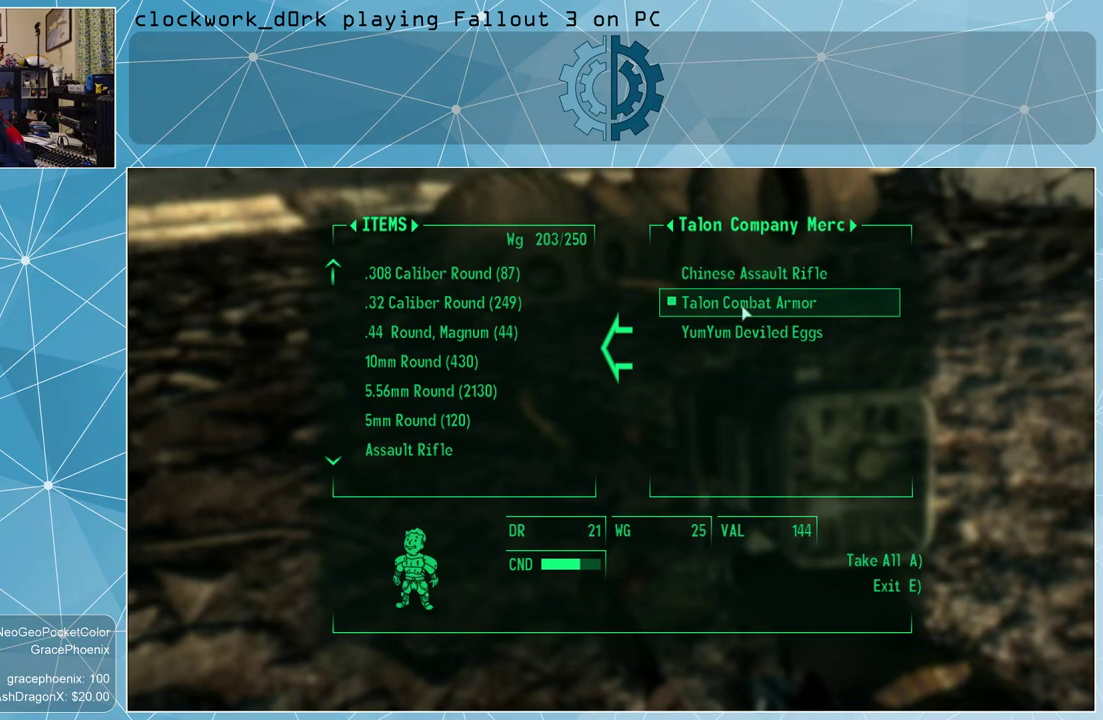
{"keys": [], "mouse": [], "events": []}
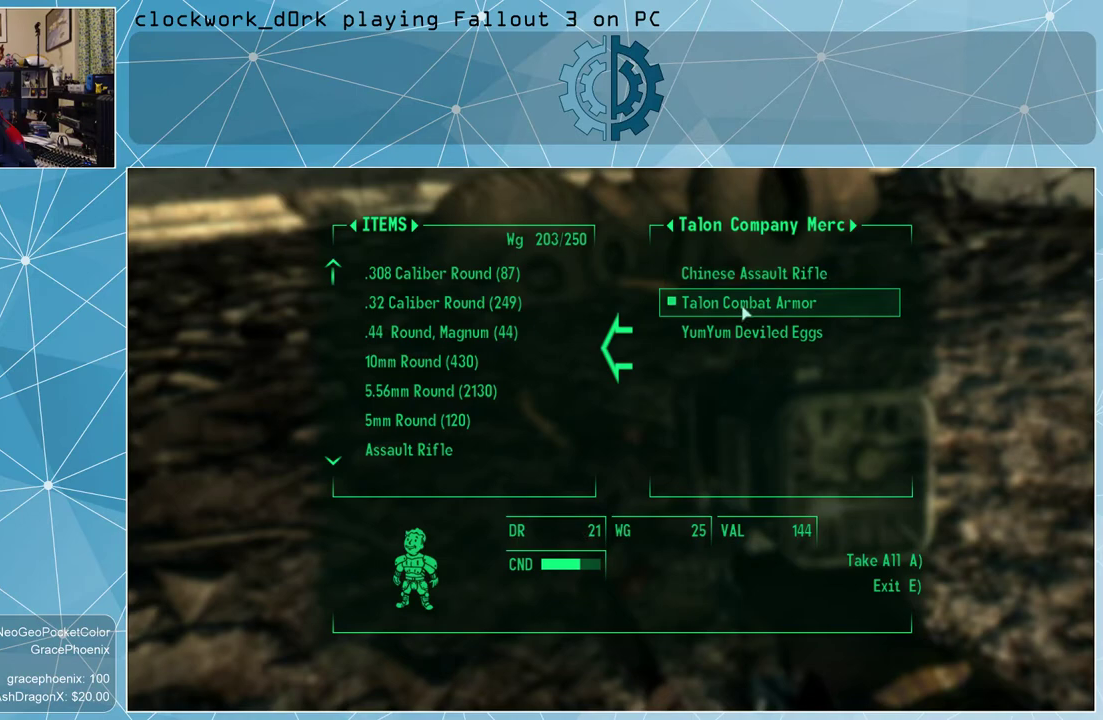
{"keys": [], "mouse": [], "events": []}
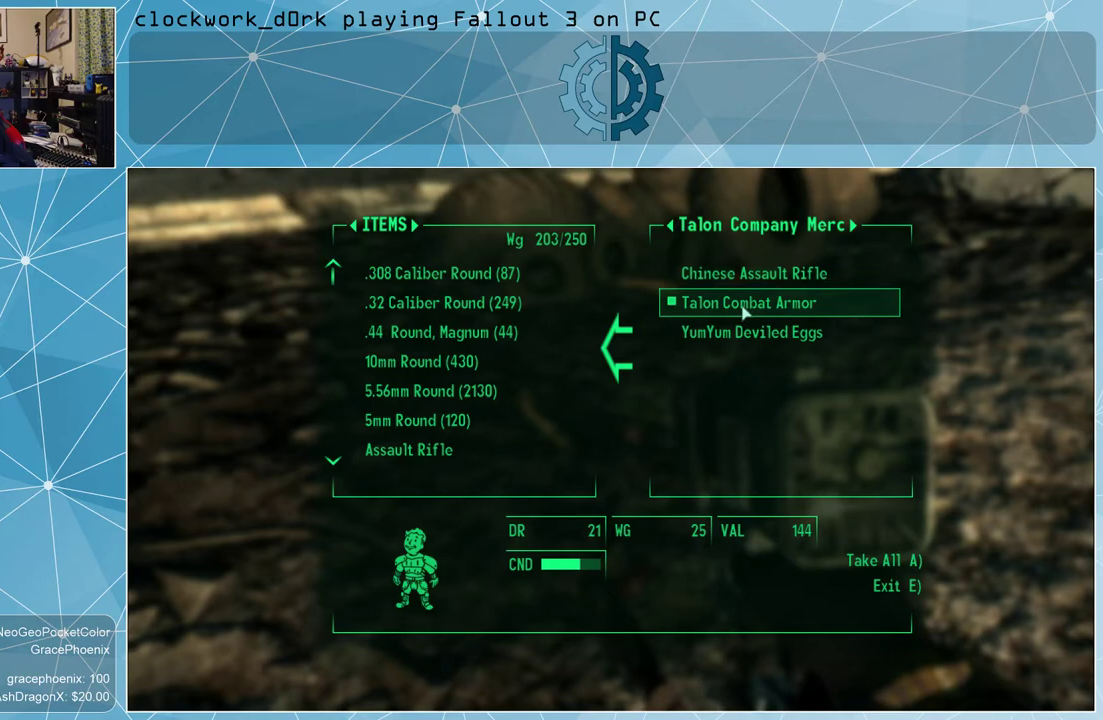
{"keys": [], "mouse": [], "events": [[67, "e", "down"], [100, "e", "up"]]}